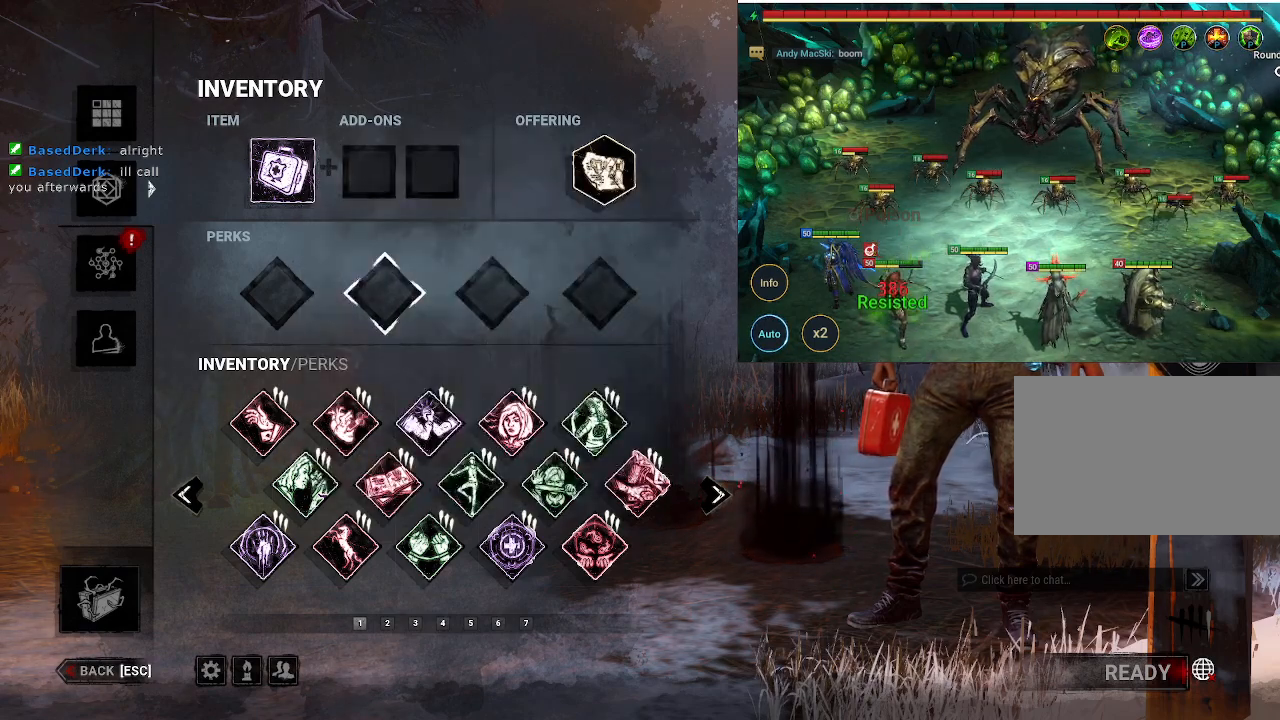
Gameplay with keyboard and mouse; each line is a JSON object with the keys and mouse buttons held at the frame after it. "events" lists presses ("down") and releases ("up") of "1", "2", "3", "4", "5", "a", "alt", "b", "c", "ctrl", "d", "e", "f", "g", "q", "r", "s", "shift", "space", "t", "tab", "tilde", "v", "w", "x", "z", "mouse_left", "mouse_wheel", "mouse_right", "mouse_mb4" and "mouse_mb5" between this image and that frame as [ms after this image, input, new state], when the widget could be followed in between. "mouse_left", "mouse_wheel", "mouse_right", "mouse_mb4", "mouse_mb5" = the "left", "wheel", "right", "mb4", "mb5" buttons of the "mouse" list. No other keys are recorded. "wheel" means that the mouse wheel is clicked or scrolled. Mouse movement is not recorded.
{"keys": [], "mouse": [], "events": [[266, "mouse_left", "down"], [450, "mouse_left", "up"]]}
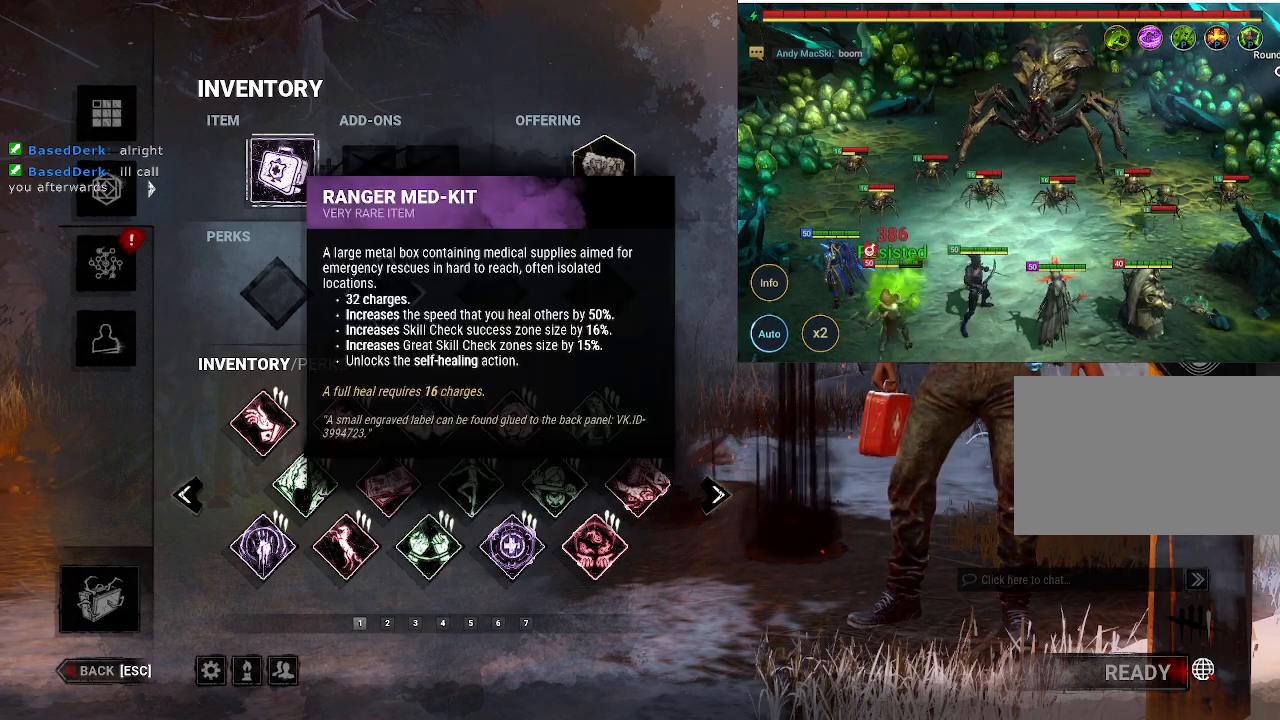
{"keys": [], "mouse": [], "events": []}
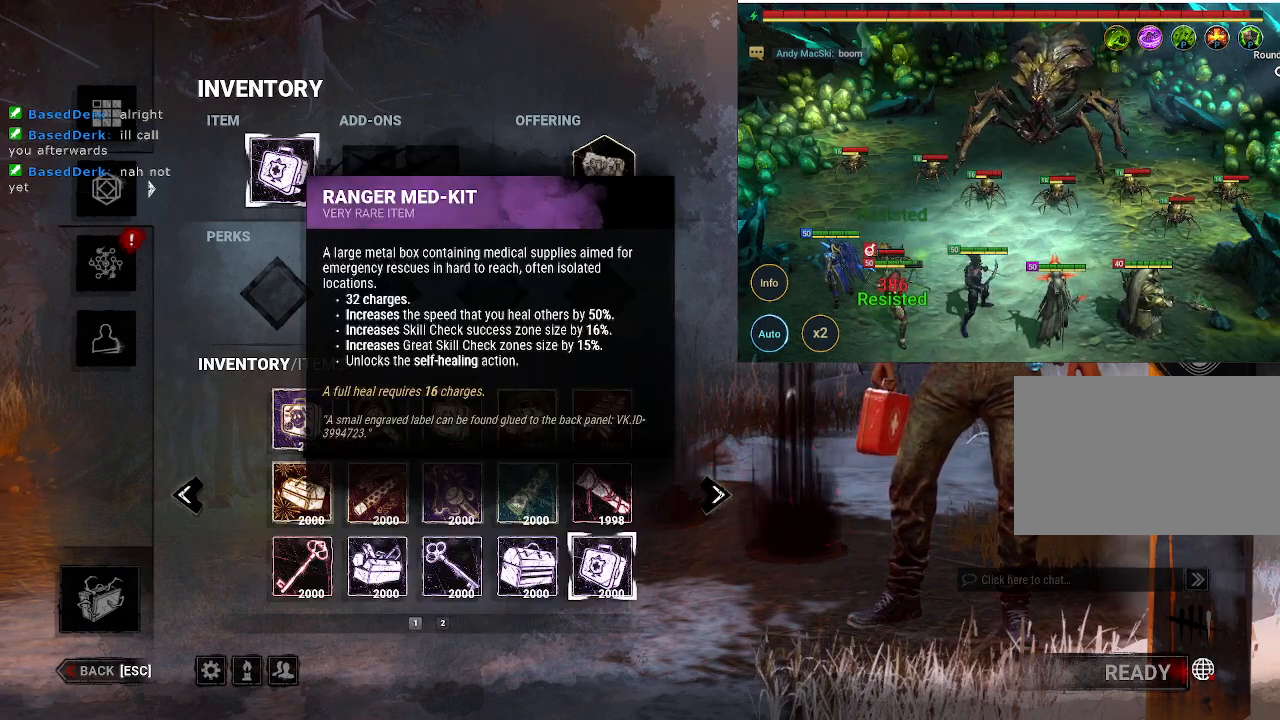
{"keys": [], "mouse": [], "events": []}
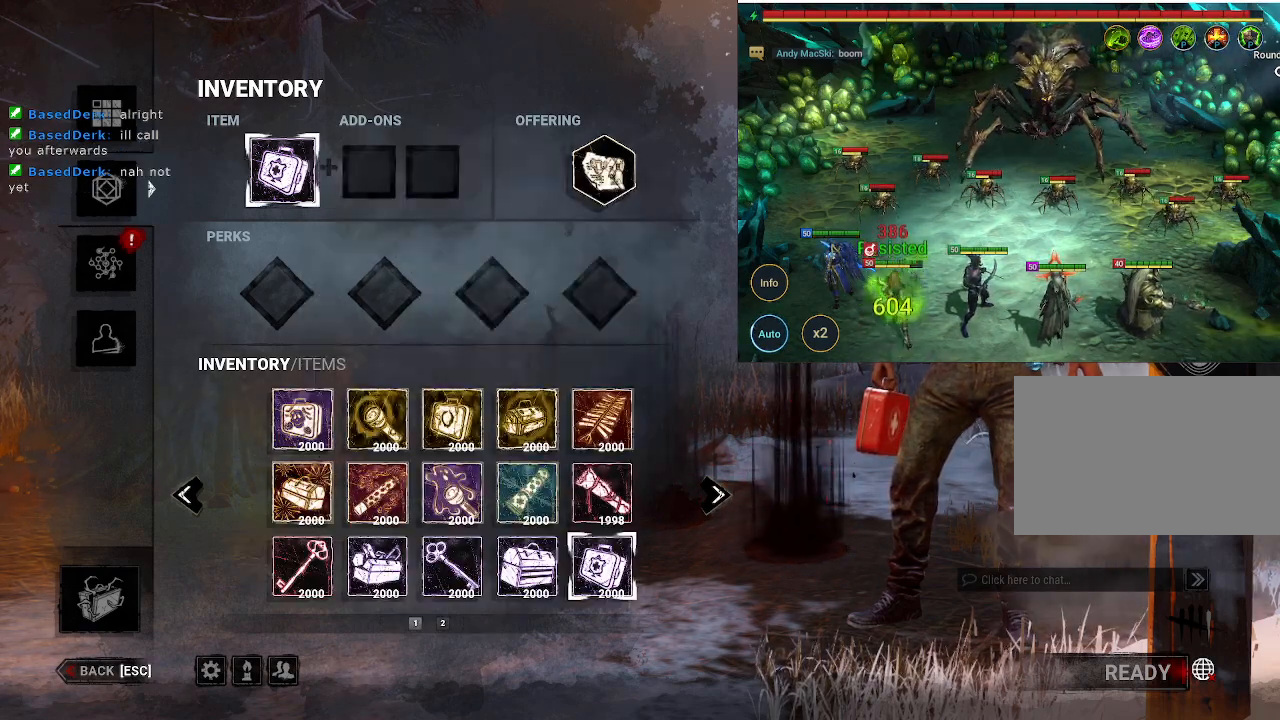
{"keys": [], "mouse": [], "events": []}
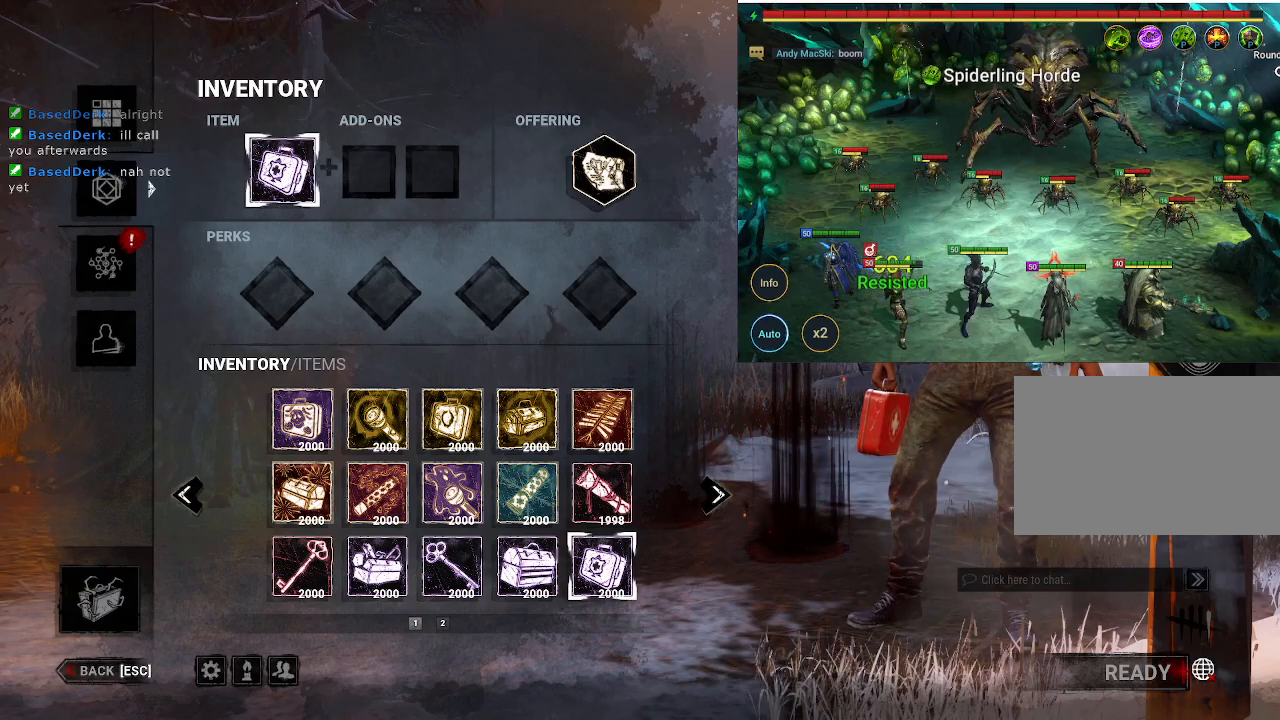
{"keys": [], "mouse": [], "events": []}
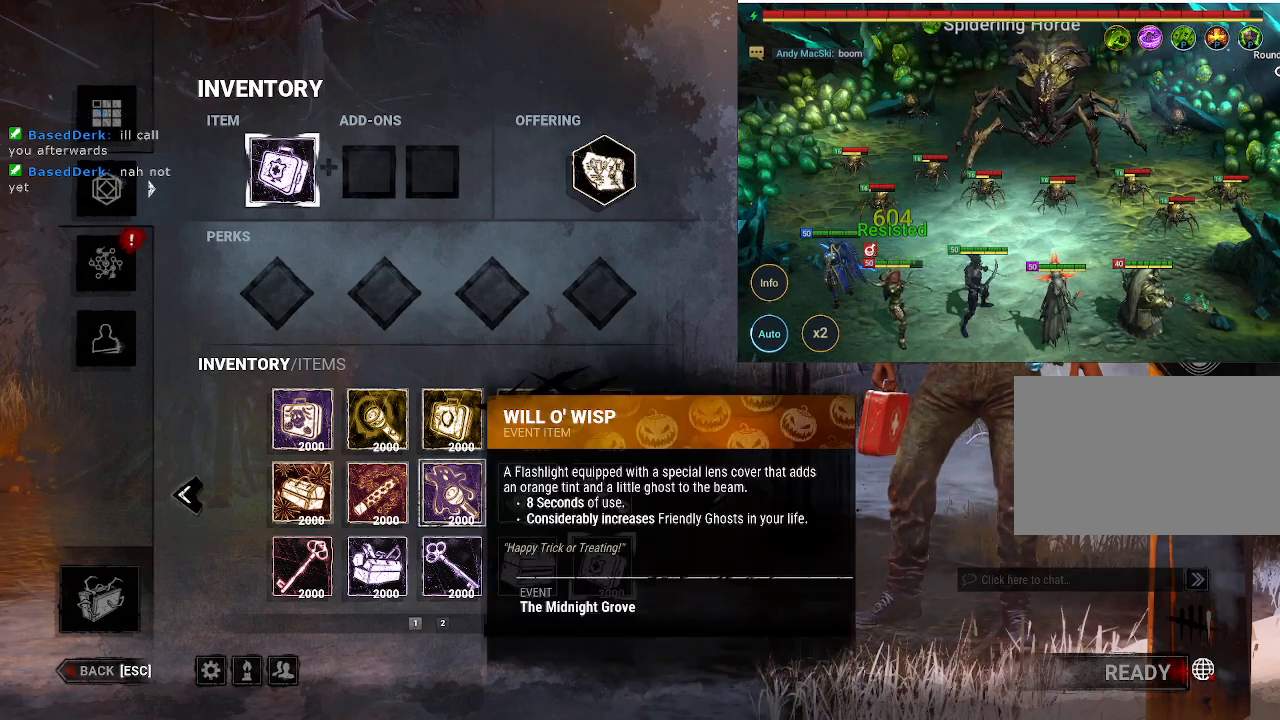
{"keys": [], "mouse": [], "events": []}
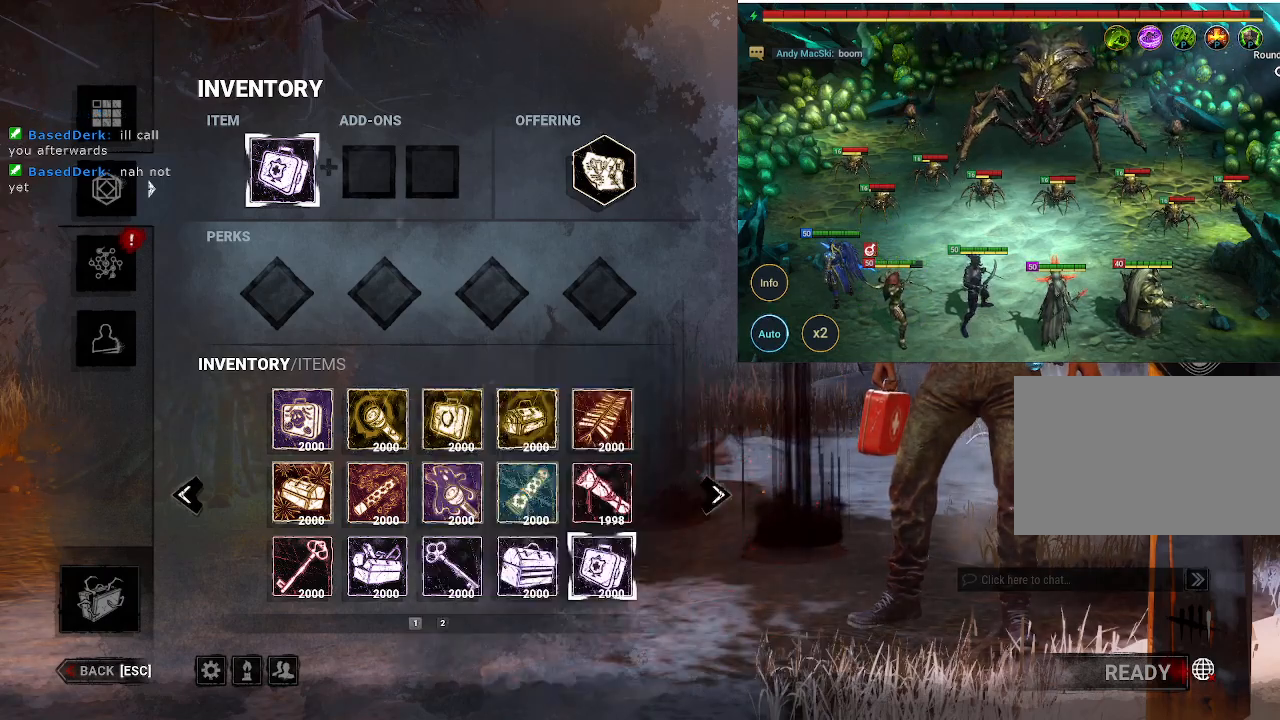
{"keys": [], "mouse": [], "events": []}
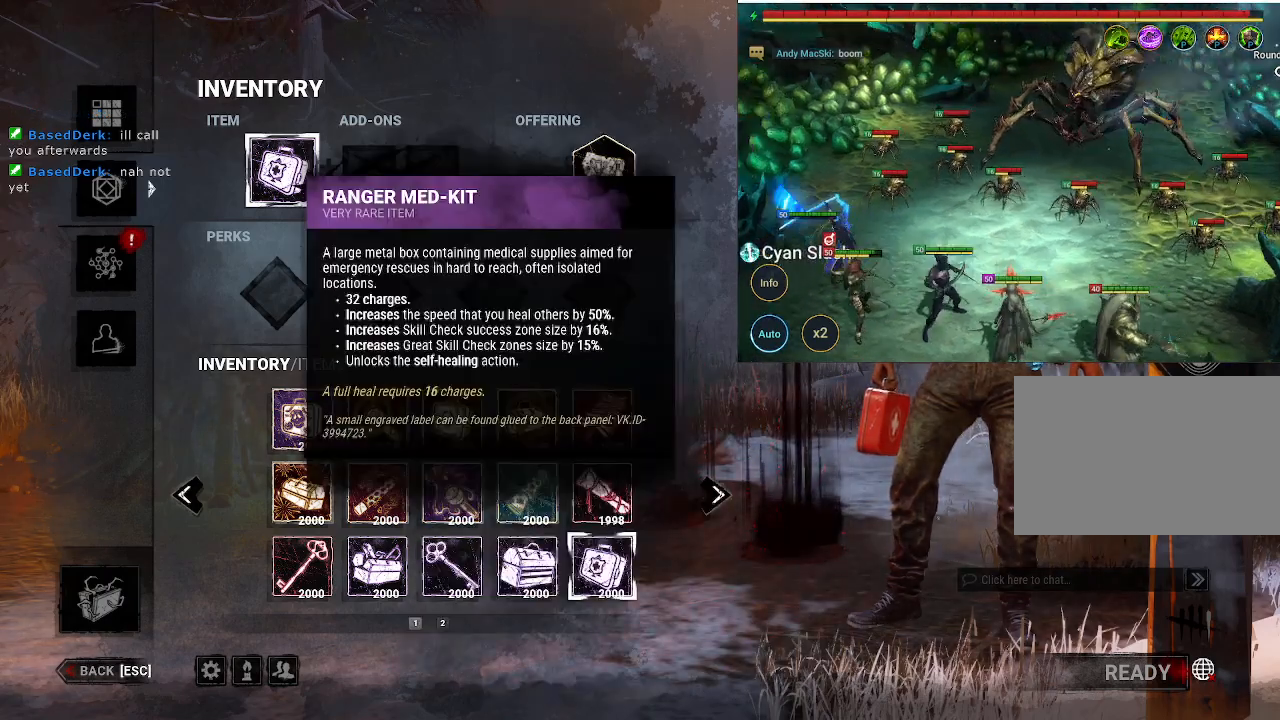
{"keys": [], "mouse": [], "events": []}
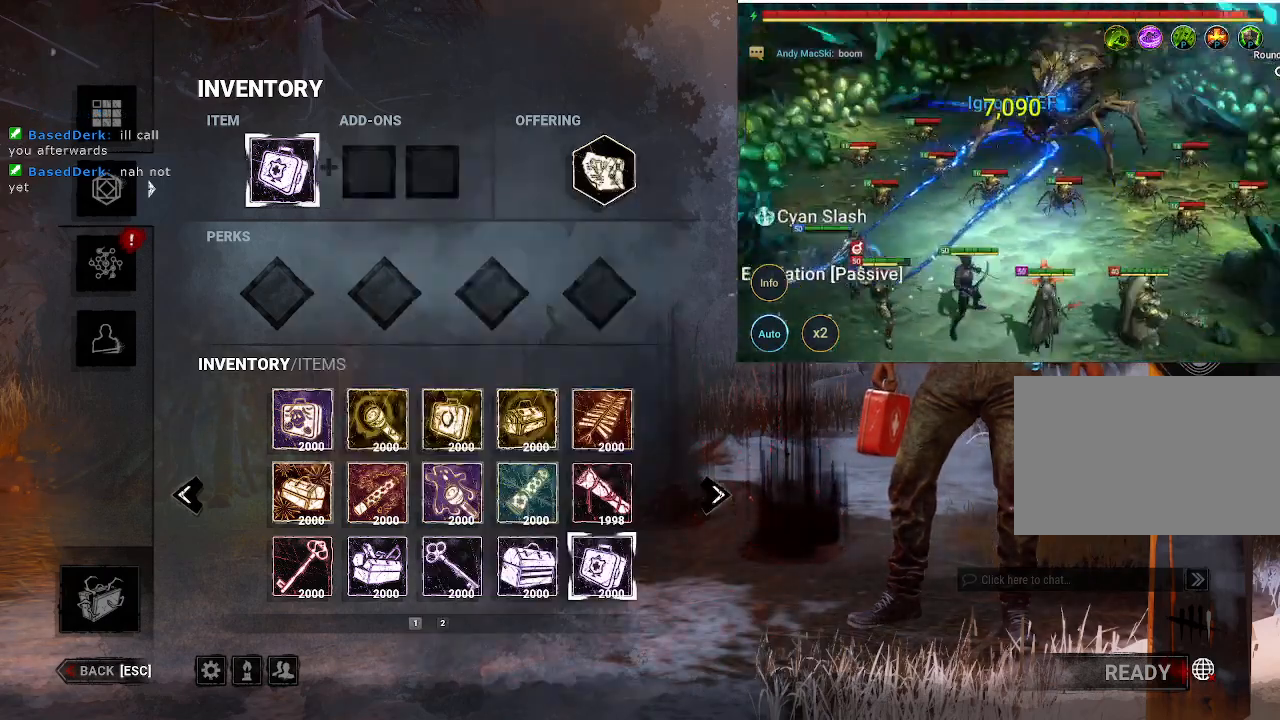
{"keys": [], "mouse": ["left"], "events": [[450, "mouse_left", "down"]]}
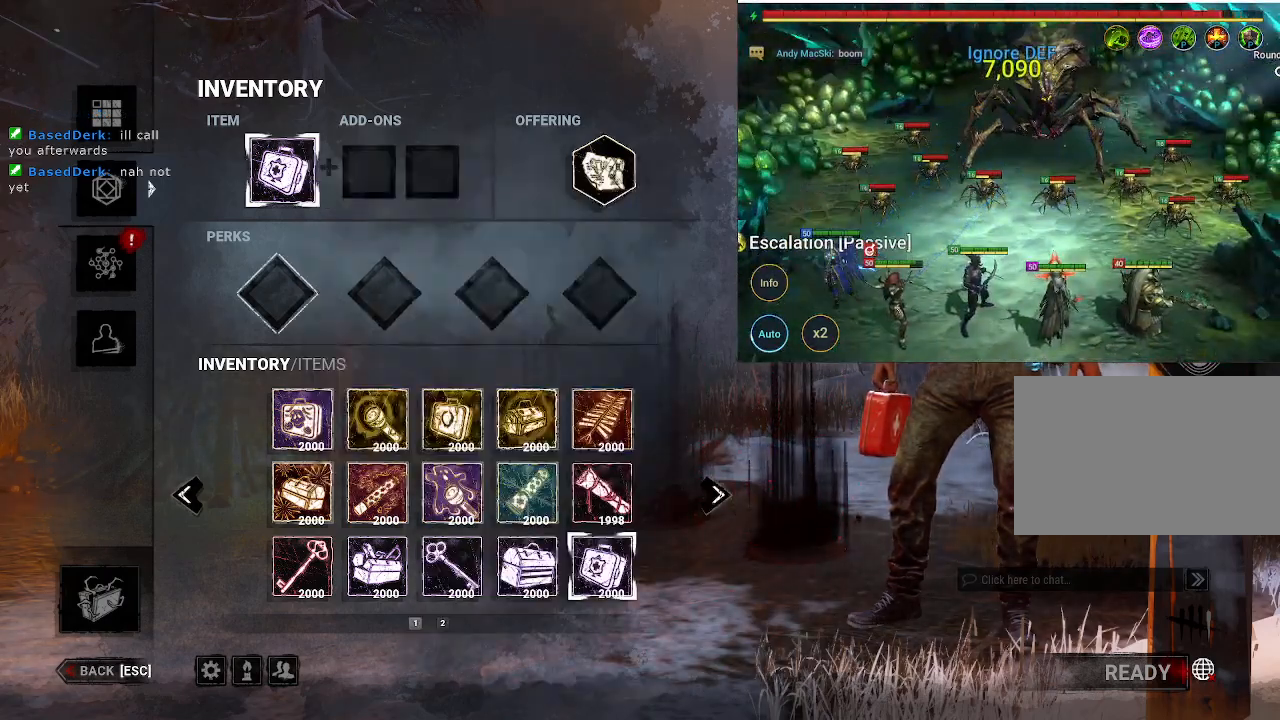
{"keys": [], "mouse": [], "events": [[83, "mouse_left", "up"]]}